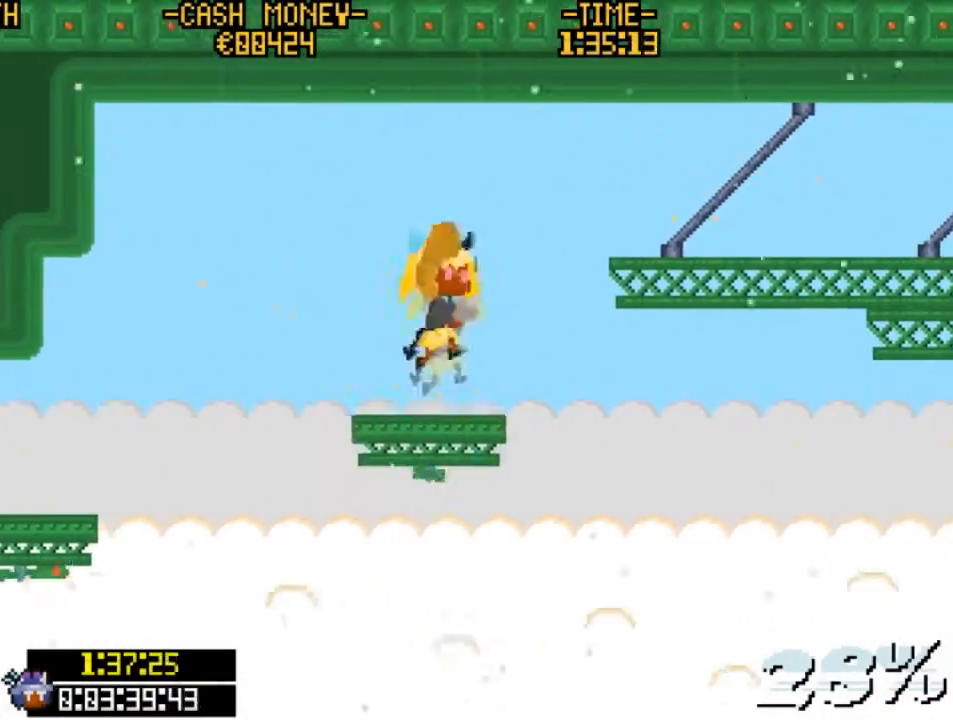
Gameplay with keyboard; each line is a JSON object with the keys held at the frame after it. "events" lists presses ("down") and releases ("up") of "c", "down", "escape", "left", "return", "right", "up", "v", "x" and "z" between this image and that frame as [ms after this image, input, new state], when the widget could be followed in between. No other keys are recorded. Mouse input is not recorded.
{"keys": ["right"], "events": [[167, "up", "up"], [233, "v", "down"], [333, "z", "up"], [433, "v", "up"]]}
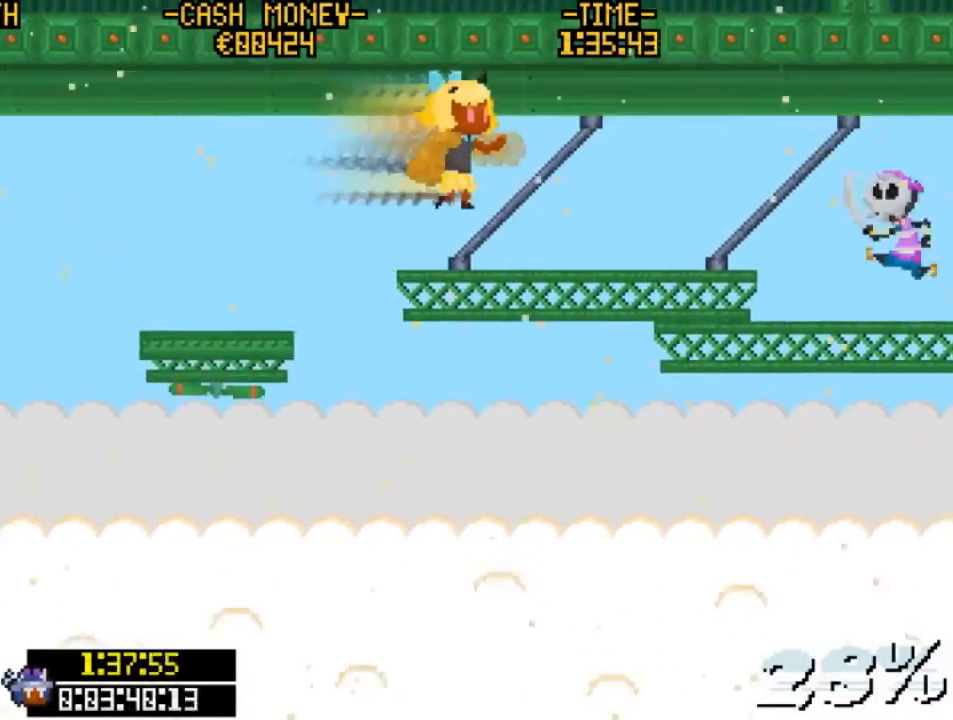
{"keys": ["right"], "events": [[233, "v", "down"], [367, "z", "down"], [500, "v", "up"], [500, "z", "up"]]}
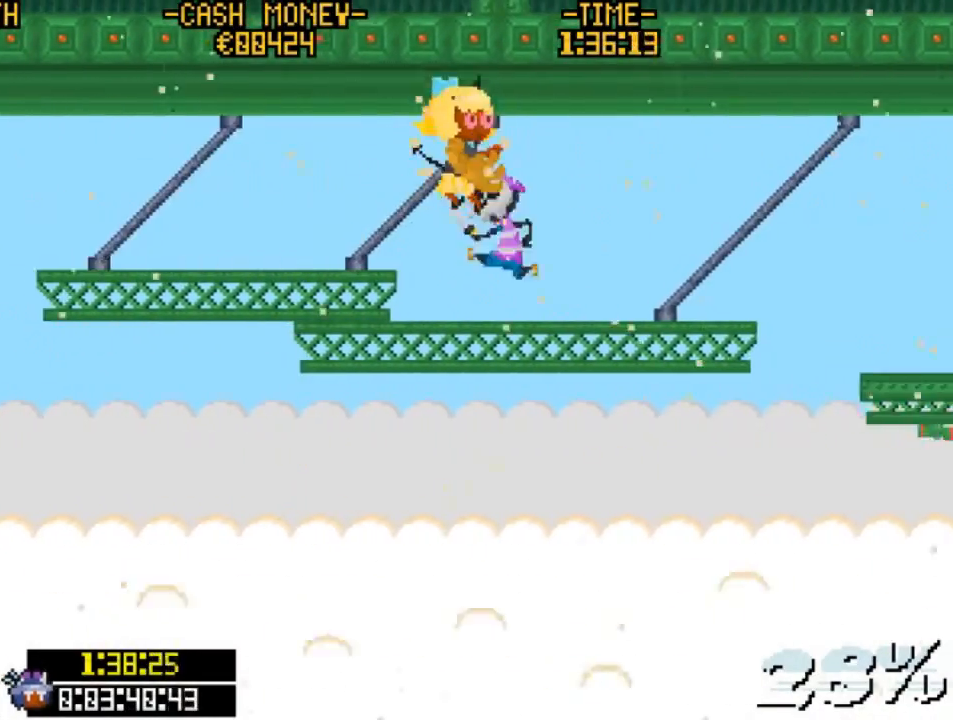
{"keys": ["right", "v"], "events": [[100, "right", "up"], [233, "right", "down"], [467, "v", "down"]]}
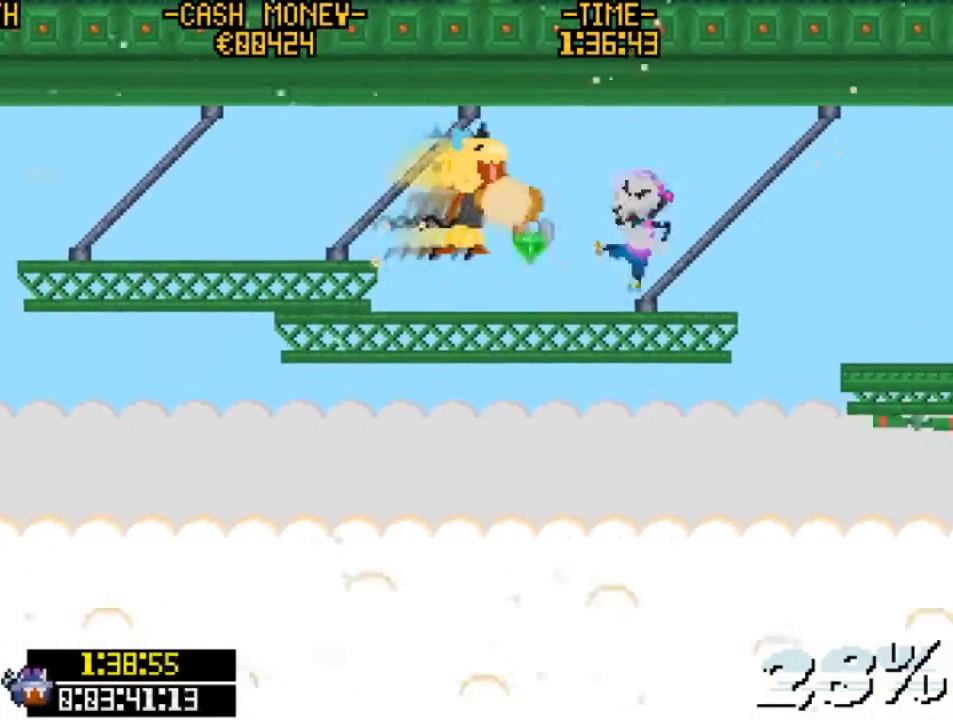
{"keys": ["right", "v"], "events": [[167, "v", "up"], [200, "right", "up"], [400, "right", "down"], [467, "v", "down"]]}
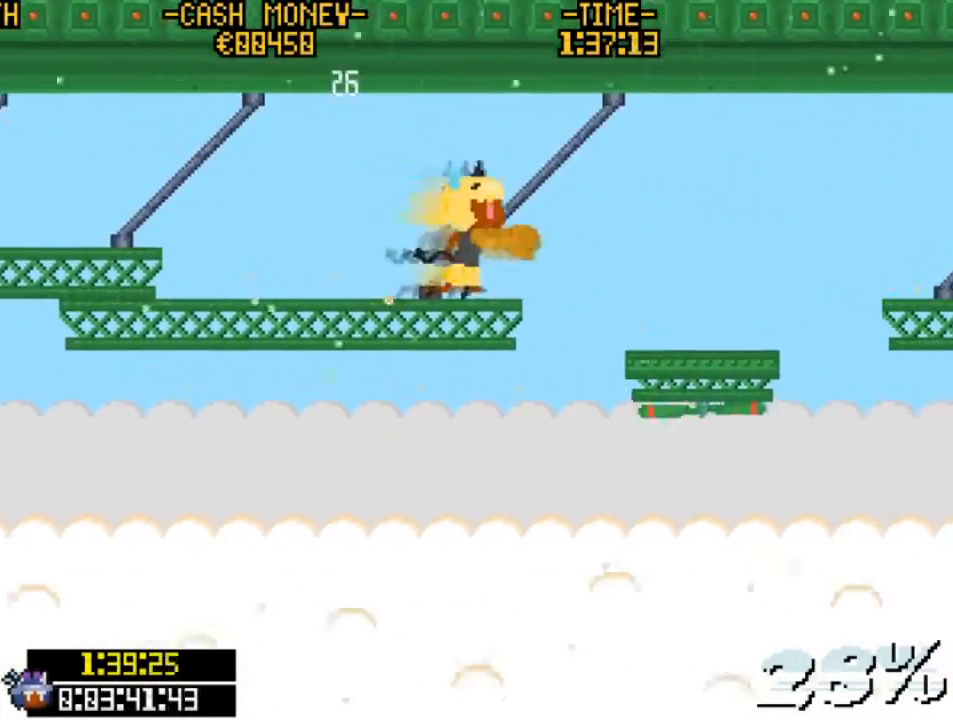
{"keys": ["right", "z"], "events": [[67, "z", "down"], [267, "v", "up"], [267, "z", "up"], [367, "z", "down"]]}
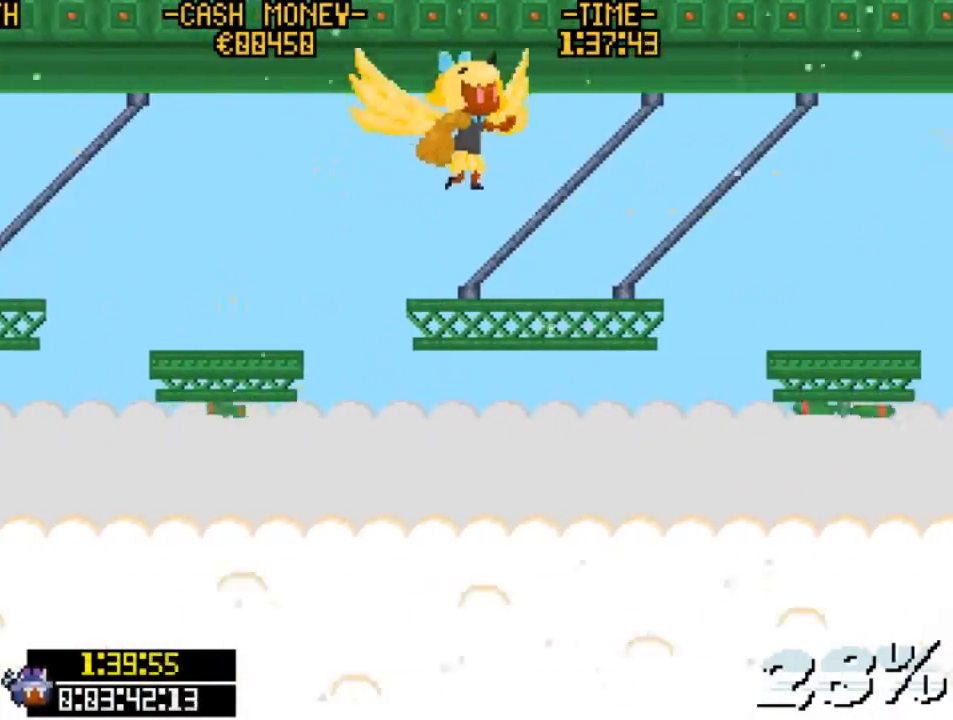
{"keys": ["right", "v", "z"], "events": [[33, "z", "up"], [133, "right", "up"], [267, "right", "down"], [333, "v", "down"], [367, "z", "down"]]}
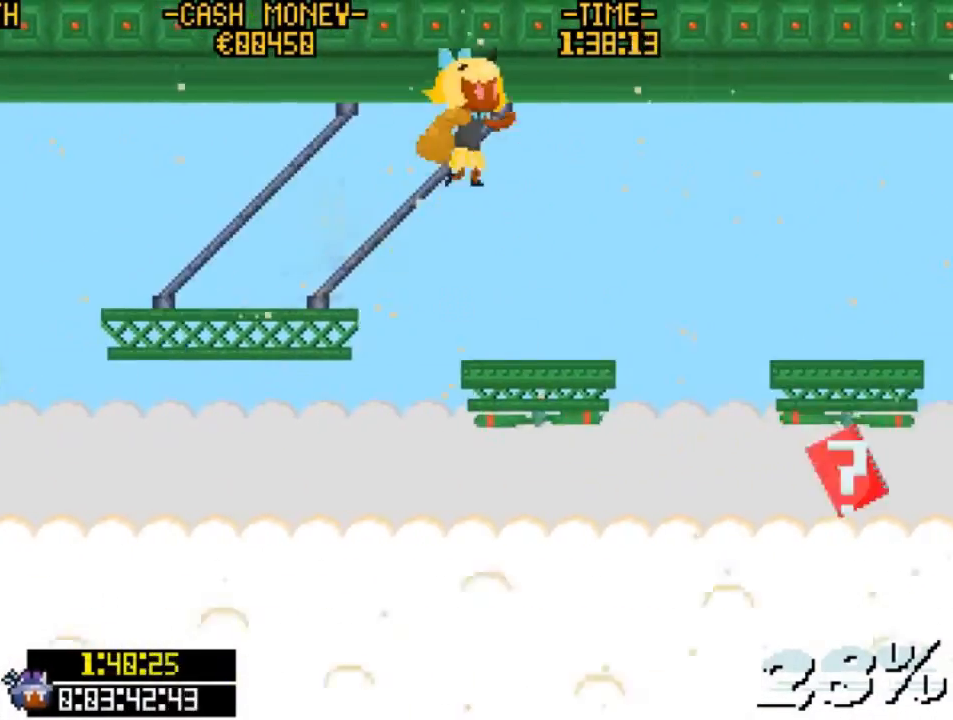
{"keys": ["right", "v", "z"], "events": [[67, "z", "up"], [100, "v", "up"], [233, "z", "down"], [333, "v", "down"]]}
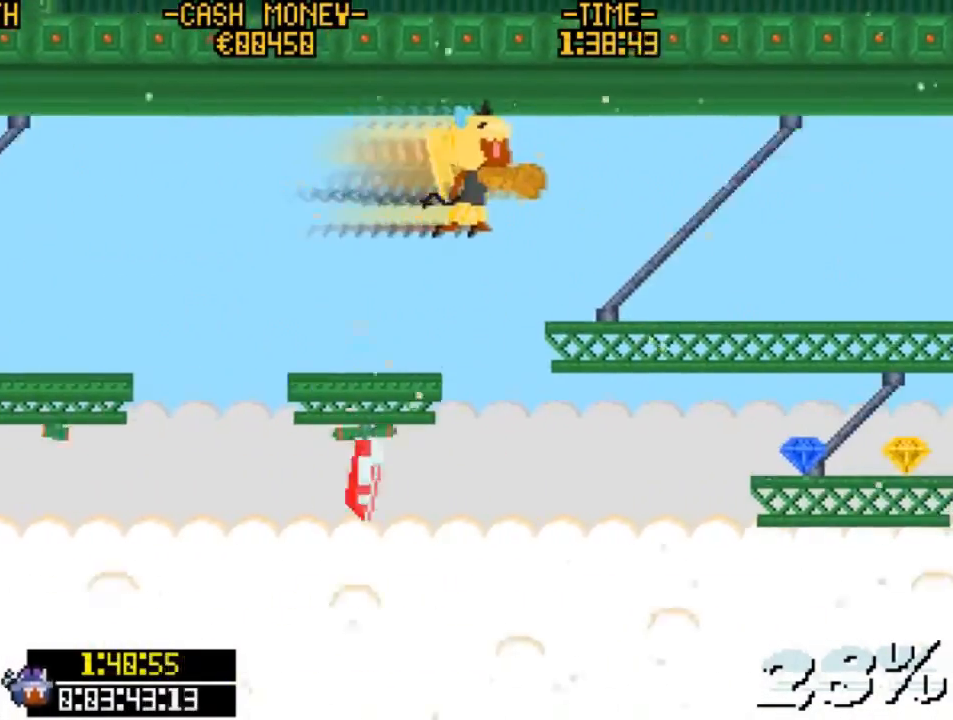
{"keys": ["right", "v"], "events": [[67, "z", "up"], [133, "v", "up"], [300, "v", "down"]]}
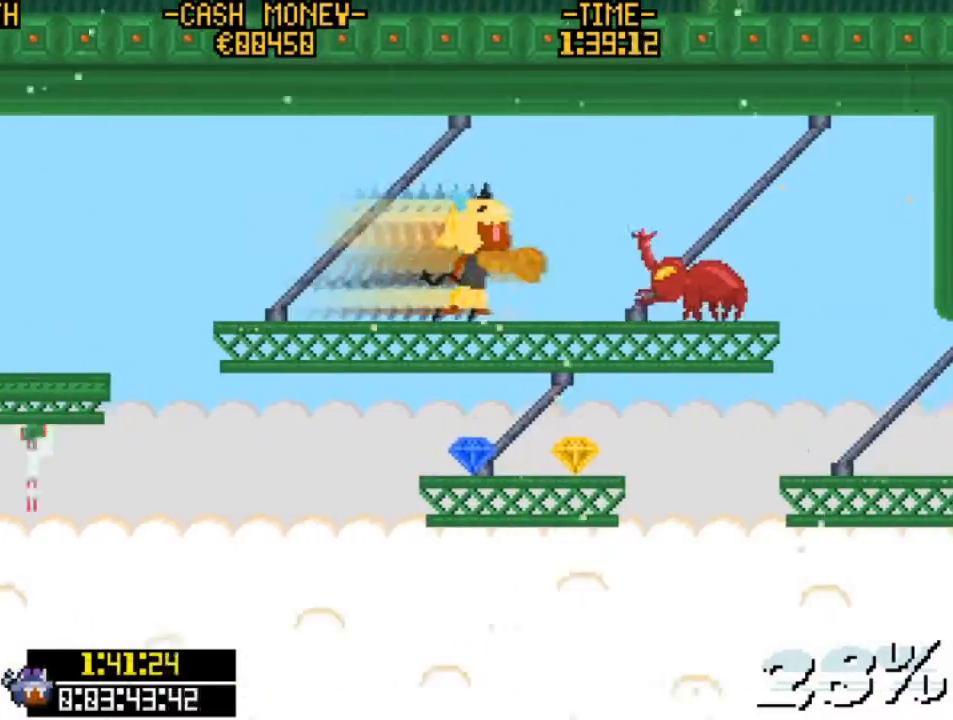
{"keys": ["right"], "events": [[100, "v", "up"], [167, "v", "down"], [467, "v", "up"]]}
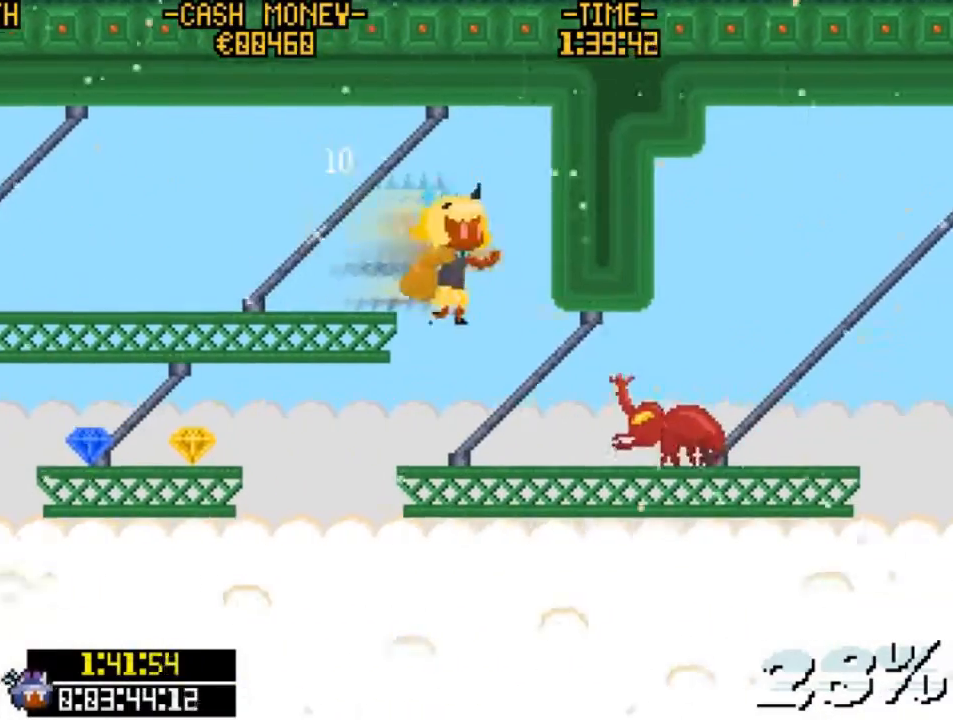
{"keys": ["right"], "events": [[100, "right", "up"], [233, "right", "down"], [300, "v", "down"], [467, "v", "up"]]}
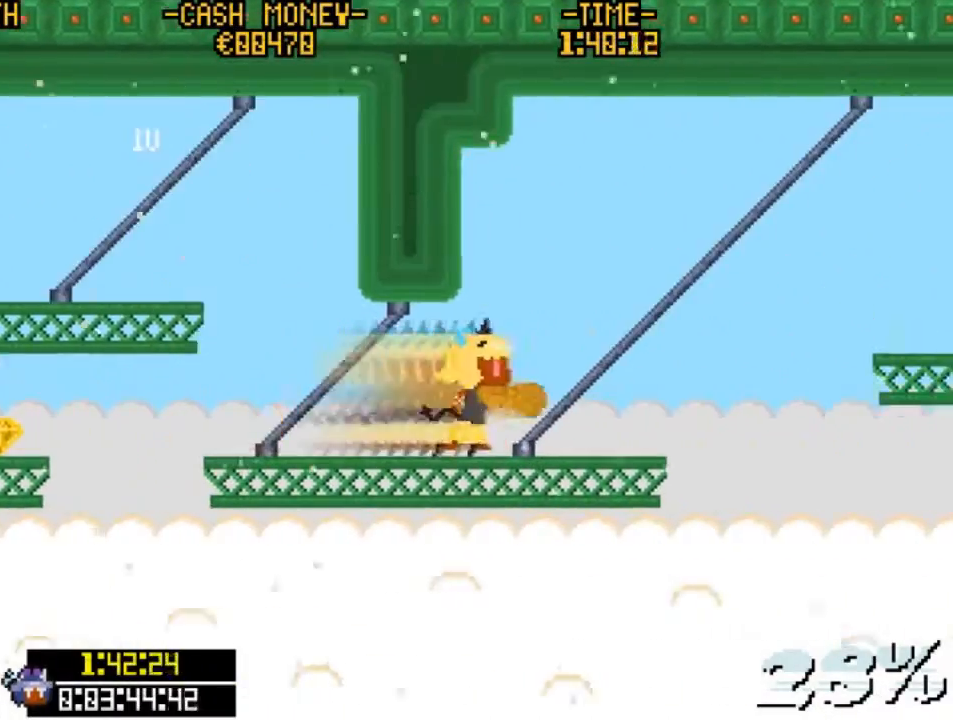
{"keys": ["right", "v", "z"], "events": [[200, "v", "down"], [267, "z", "down"]]}
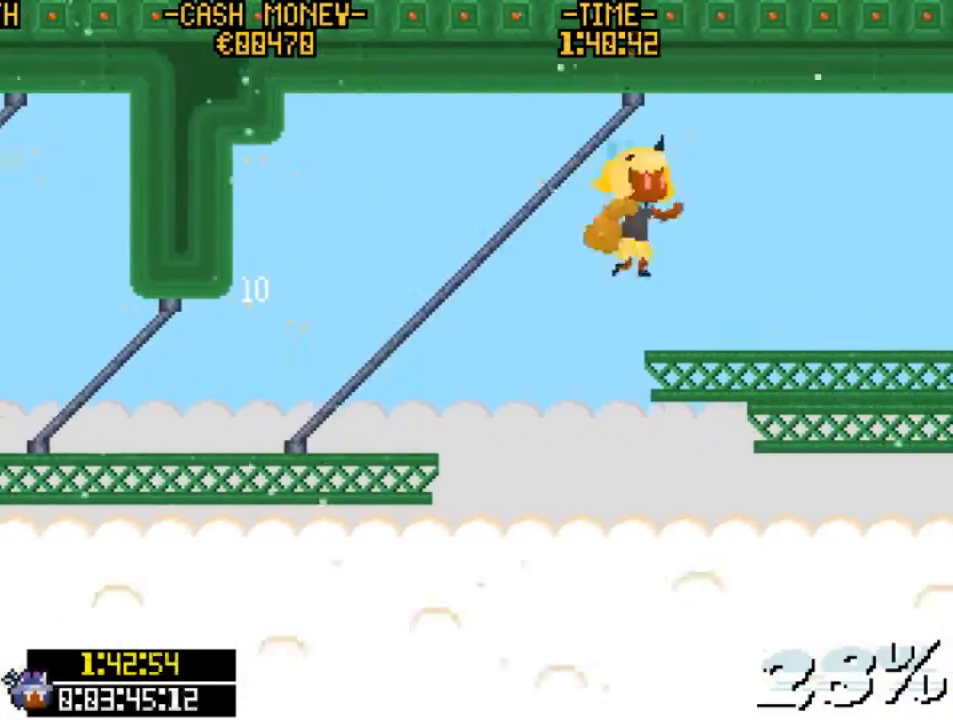
{"keys": ["right"], "events": [[33, "v", "up"], [33, "z", "up"]]}
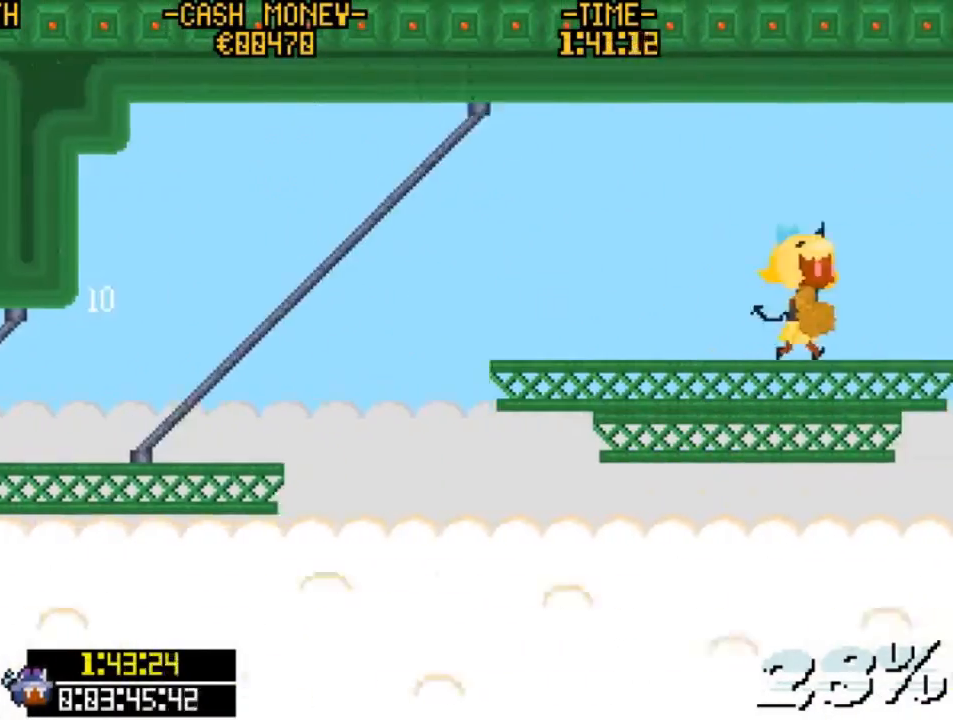
{"keys": ["right"], "events": [[133, "right", "up"], [467, "right", "down"]]}
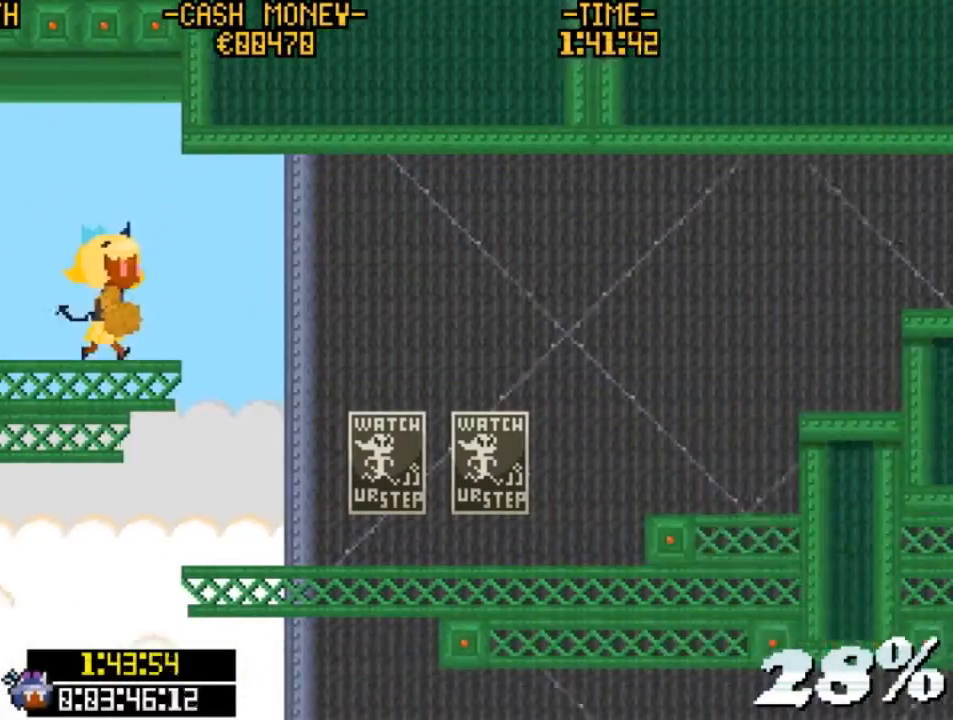
{"keys": ["right", "v", "z"], "events": [[267, "v", "down"], [300, "z", "down"]]}
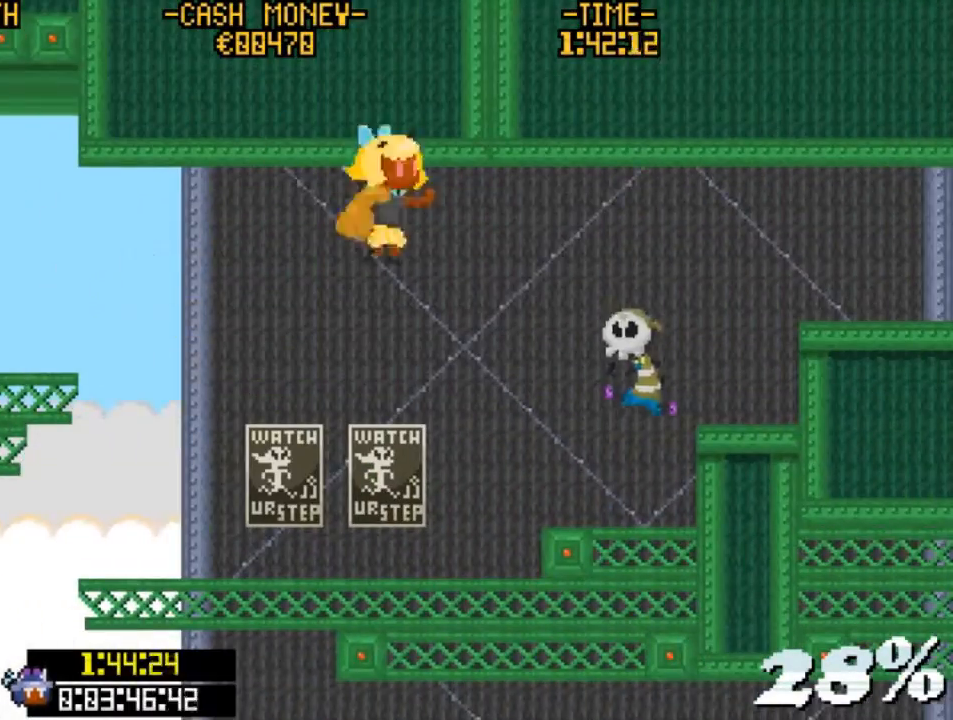
{"keys": ["right", "z"], "events": [[33, "v", "up"], [33, "z", "up"], [133, "z", "down"], [233, "v", "down"], [500, "v", "up"]]}
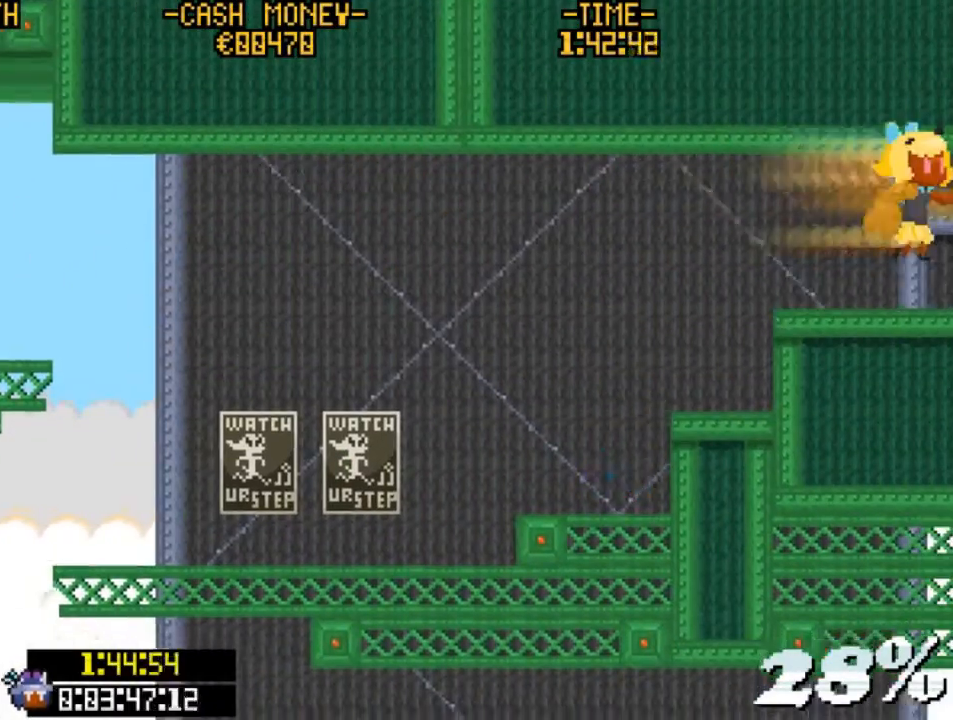
{"keys": ["right"], "events": [[67, "z", "up"]]}
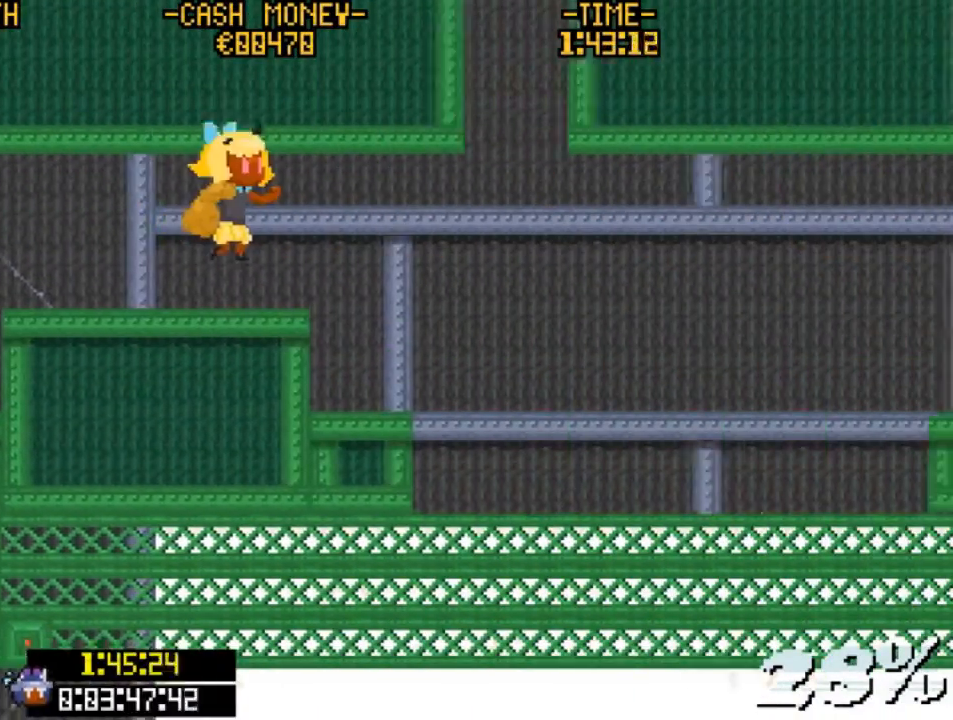
{"keys": ["right"], "events": []}
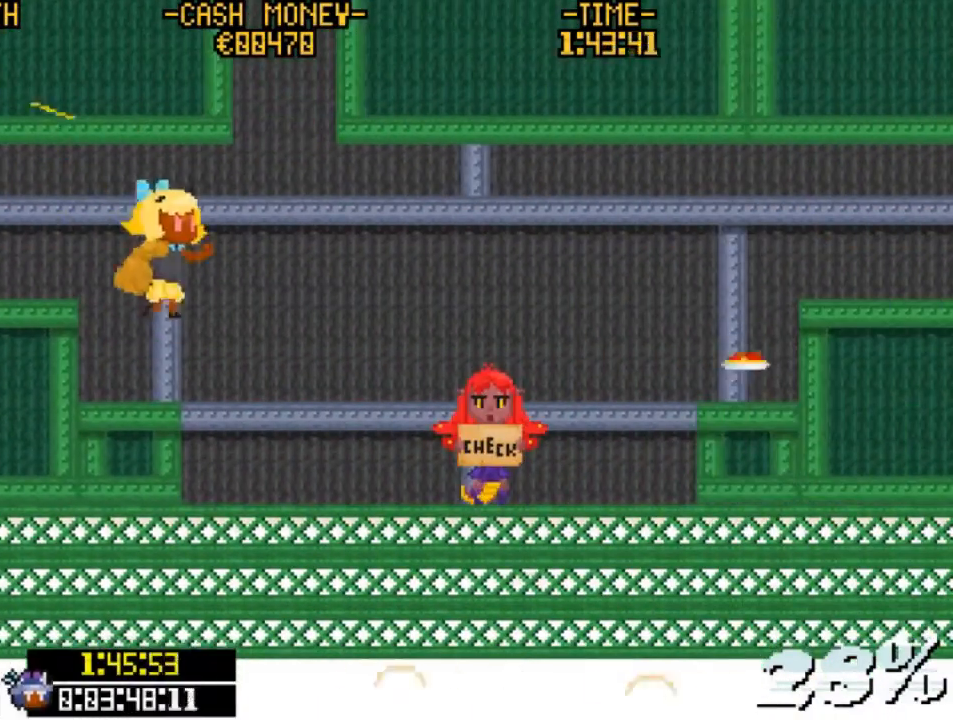
{"keys": ["right", "v"], "events": [[267, "v", "down"]]}
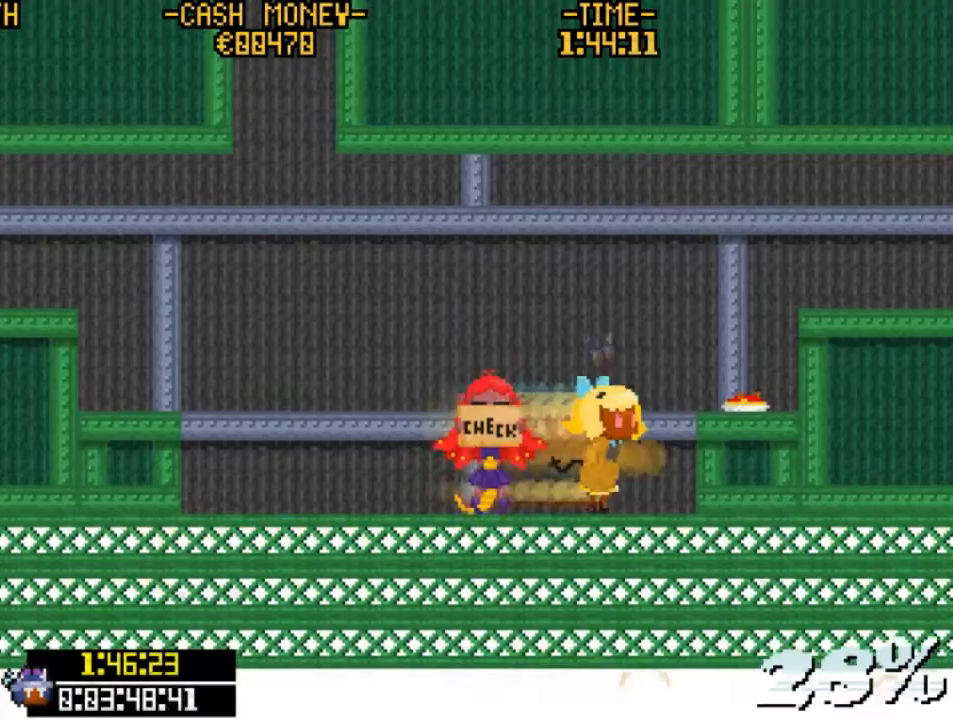
{"keys": ["right"], "events": [[33, "v", "up"], [233, "z", "down"], [333, "z", "up"]]}
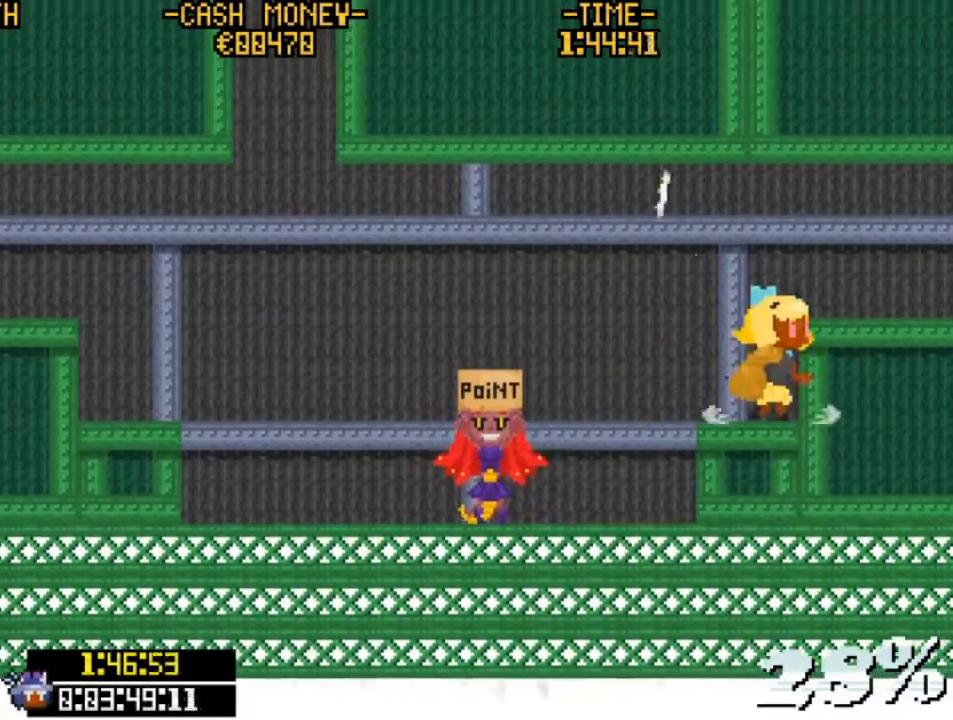
{"keys": ["right", "x"], "events": [[100, "z", "down"], [267, "v", "down"], [300, "z", "up"], [433, "x", "down"], [500, "v", "up"]]}
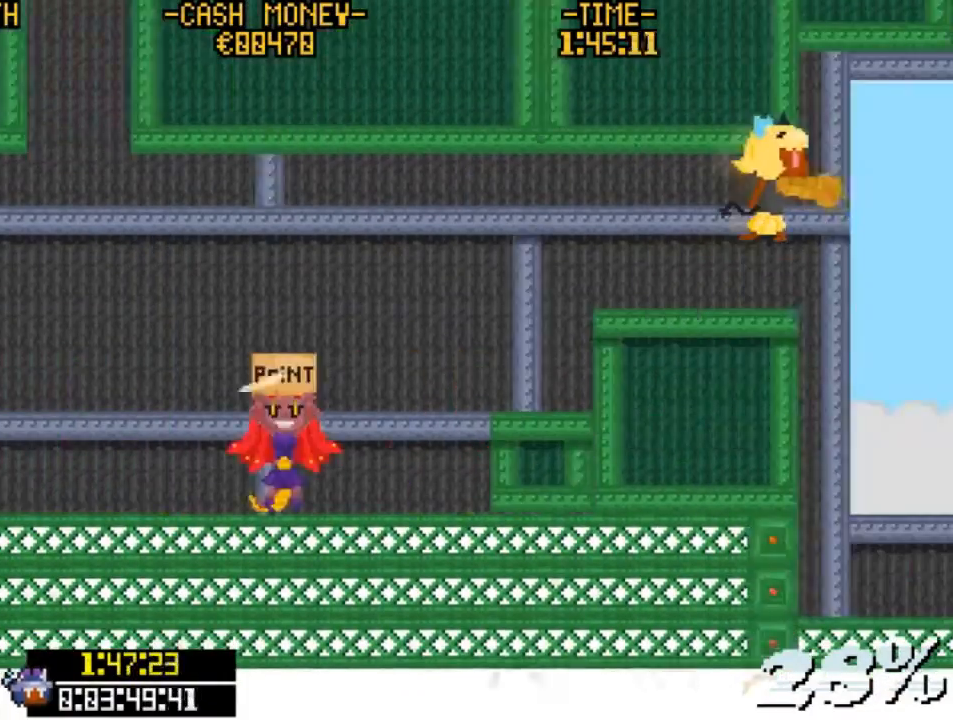
{"keys": ["right", "x"], "events": [[167, "v", "down"], [267, "v", "up"], [367, "v", "down"], [467, "v", "up"]]}
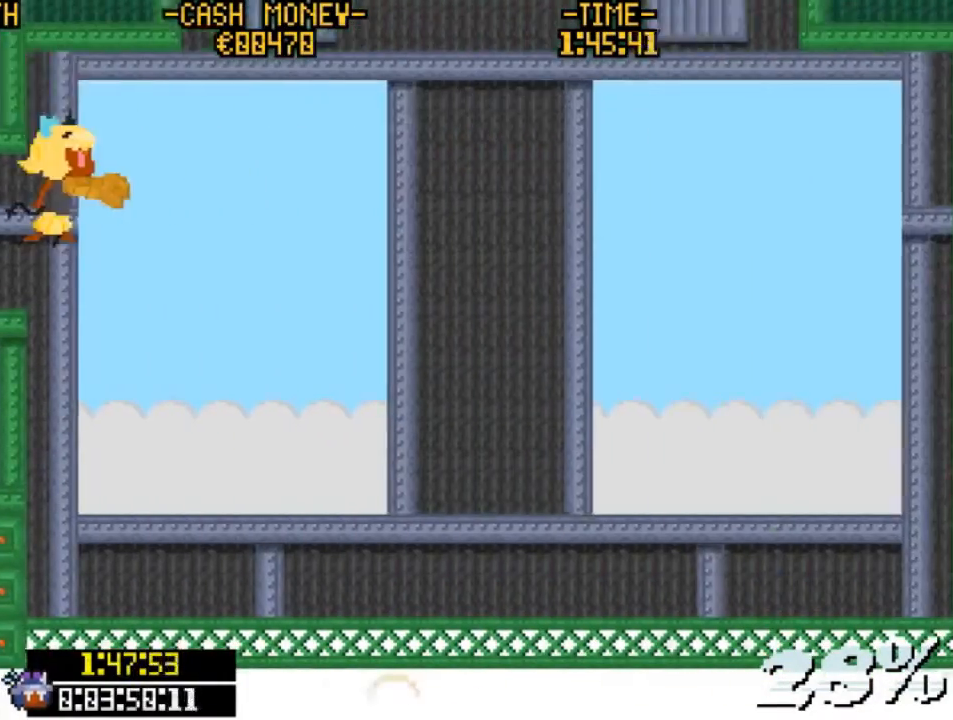
{"keys": ["right", "x"], "events": [[33, "v", "down"], [100, "v", "up"], [200, "v", "down"], [267, "v", "up"], [333, "v", "down"], [467, "v", "up"]]}
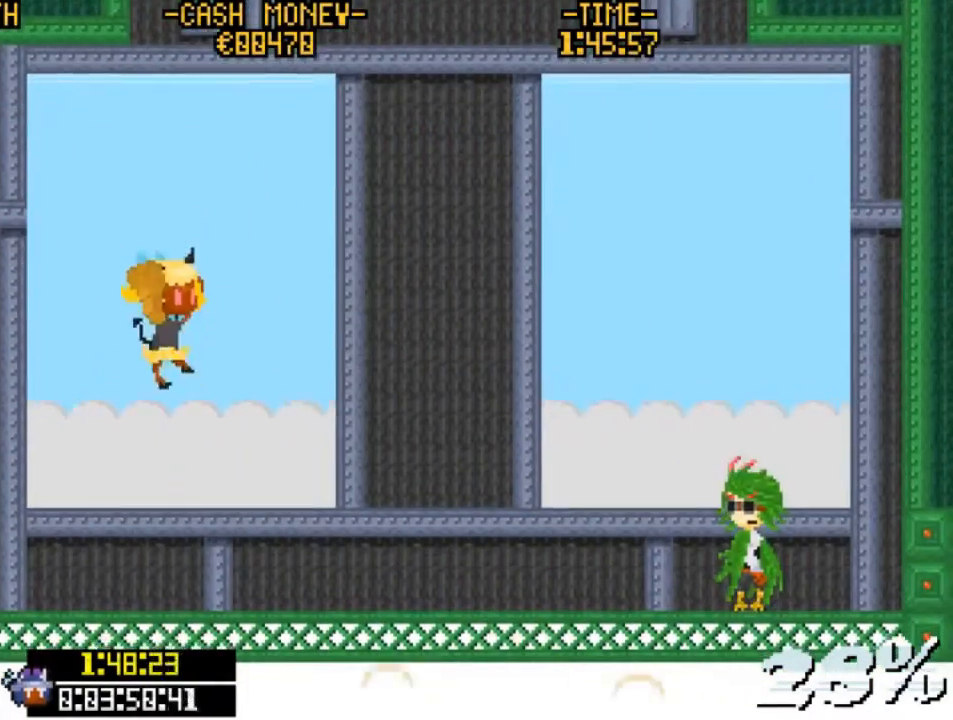
{"keys": ["right", "x"], "events": []}
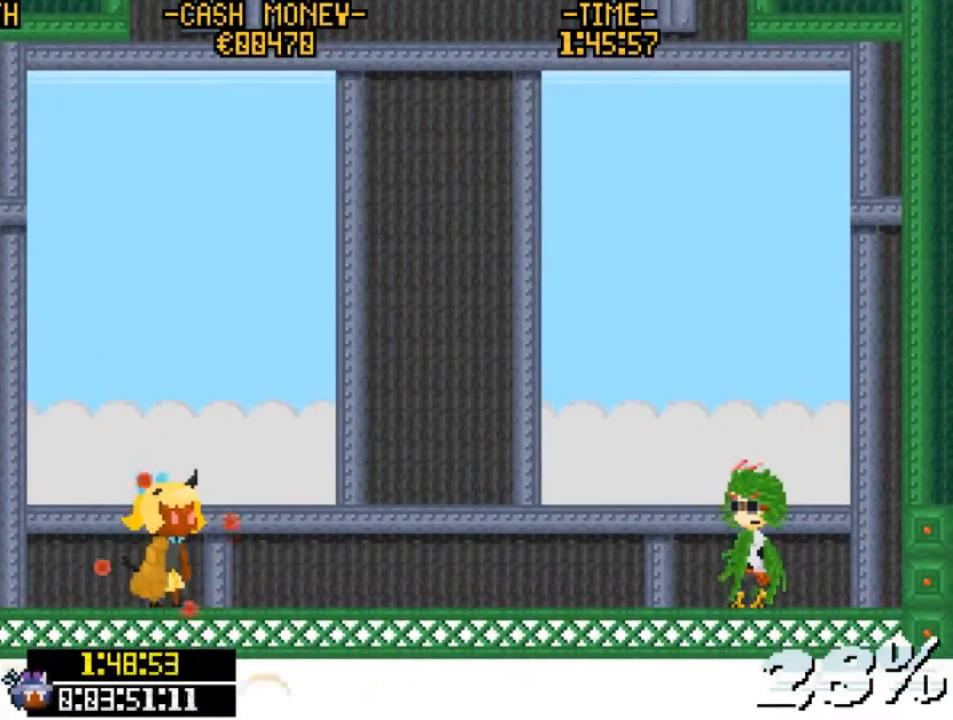
{"keys": ["right", "x"], "events": []}
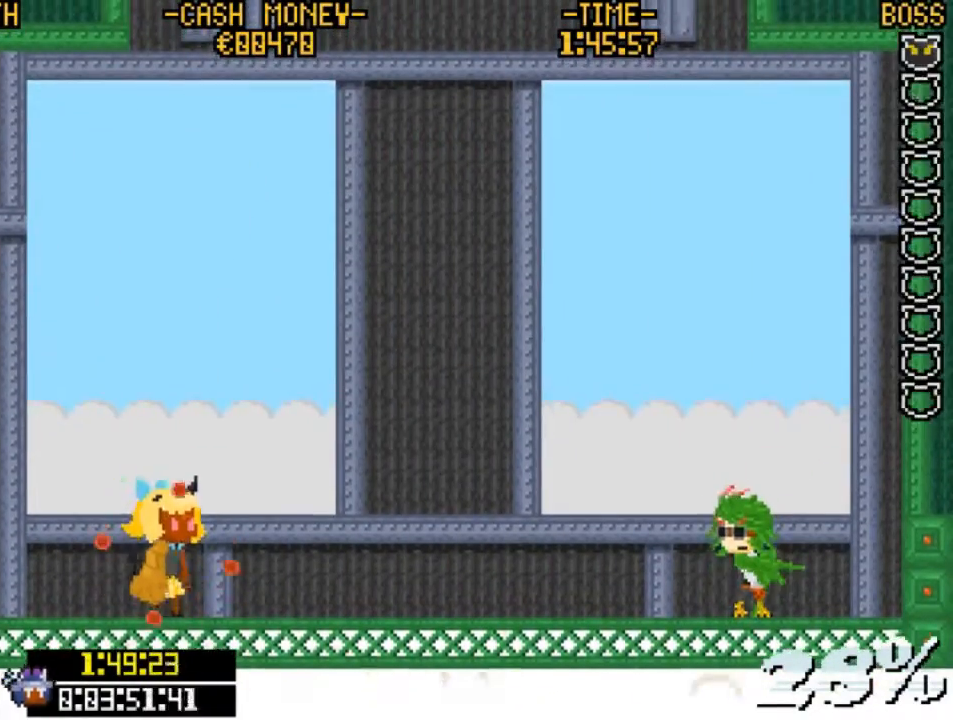
{"keys": ["right", "x"], "events": [[233, "v", "down"], [367, "v", "up"]]}
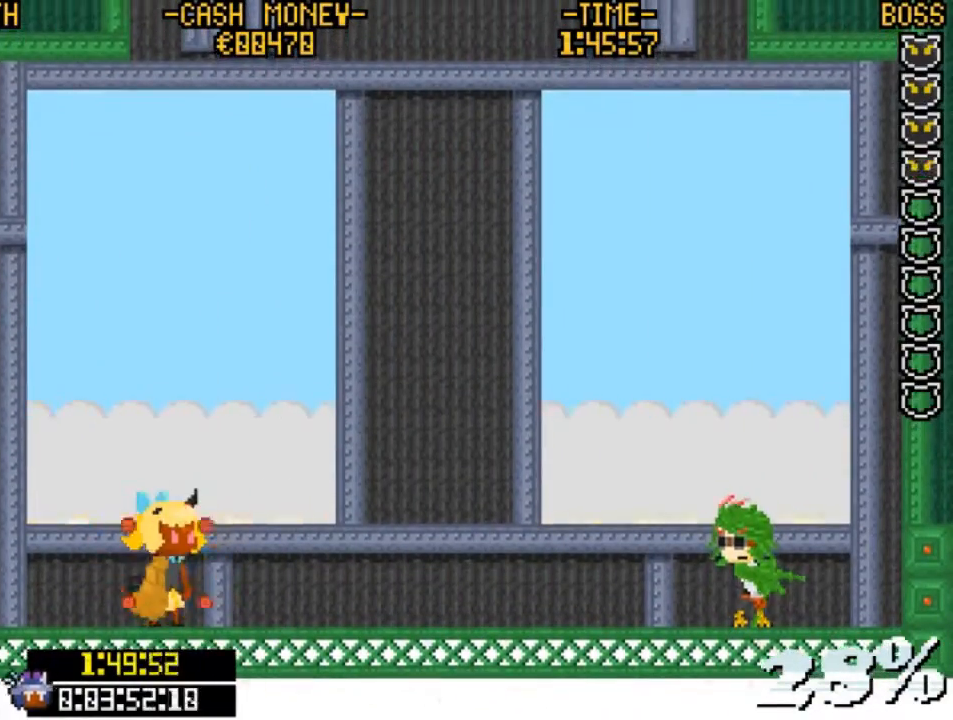
{"keys": ["right", "v", "x"], "events": [[67, "v", "down"], [233, "v", "up"], [467, "v", "down"]]}